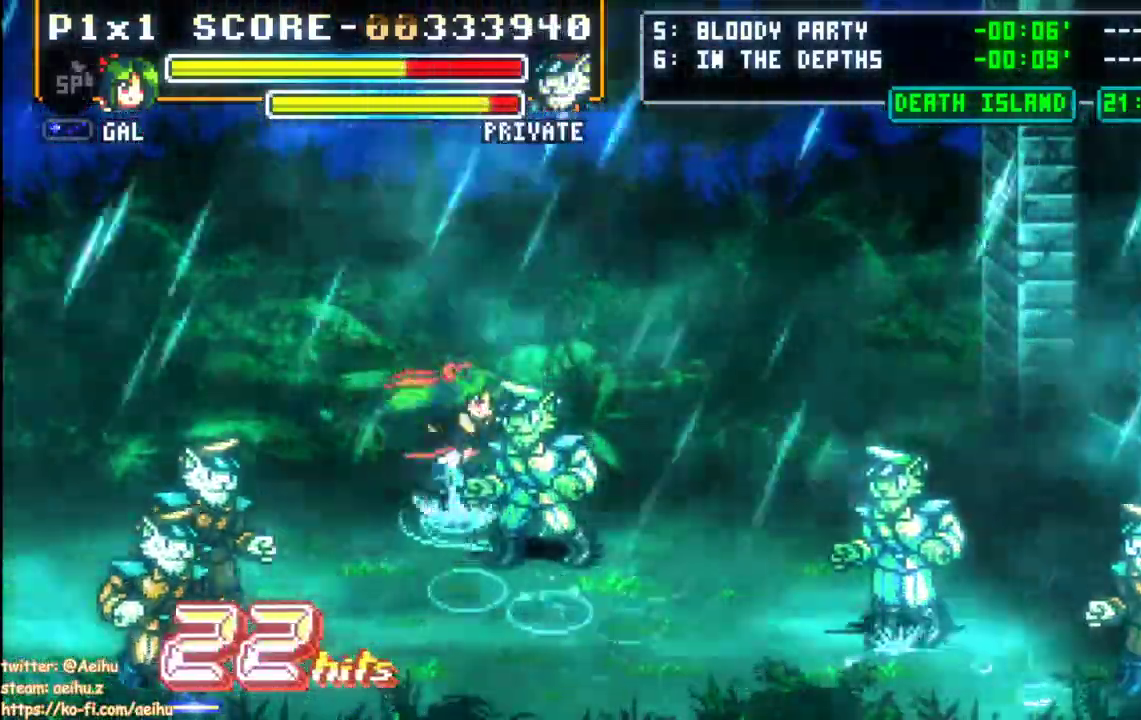
Gameplay with a controller (PlayStation layout); each line is a JSON object with the inputs held at the frame after it. "events" lists button and stick changes between this image and that frame as [ms after this image, input, new state], when the widget could be followed in between. Not read: left_stick right_stick.
{"buttons": [], "events": [[17, "DPAD_LEFT", "down"], [17, "DPAD_RIGHT", "down"], [67, "SQUARE", "down"], [317, "DPAD_LEFT", "up"], [333, "DPAD_RIGHT", "up"], [333, "SQUARE", "up"]]}
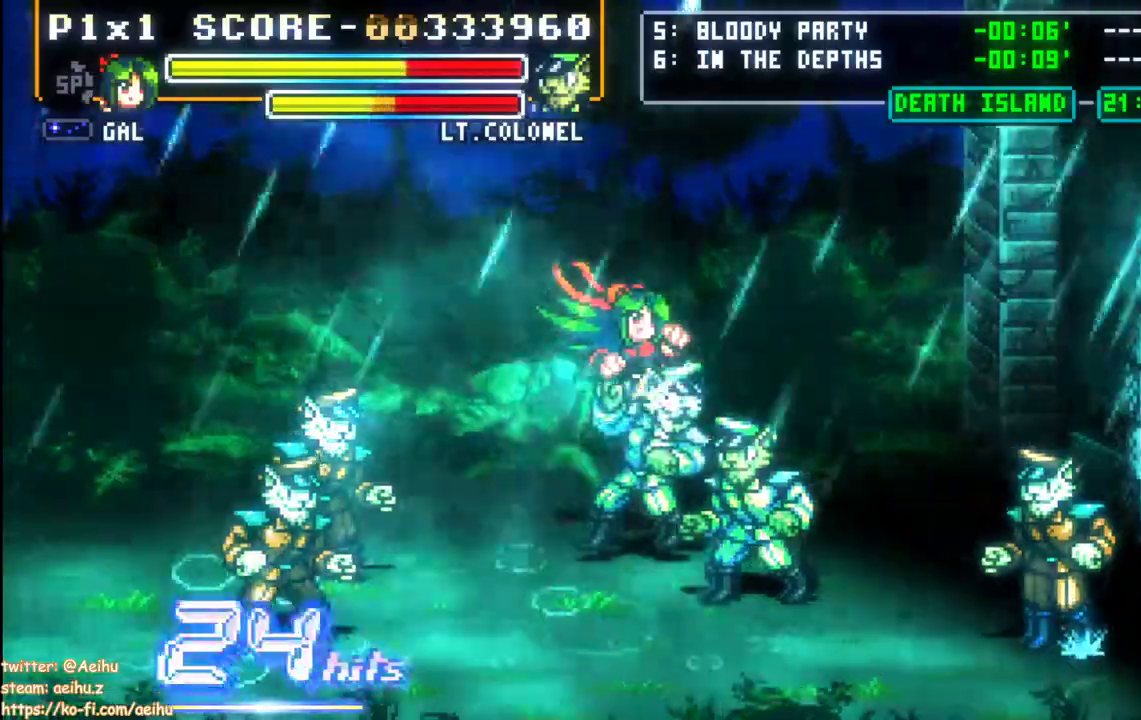
{"buttons": ["DPAD_RIGHT"], "events": [[283, "DPAD_RIGHT", "down"], [367, "SQUARE", "down"], [450, "SQUARE", "up"]]}
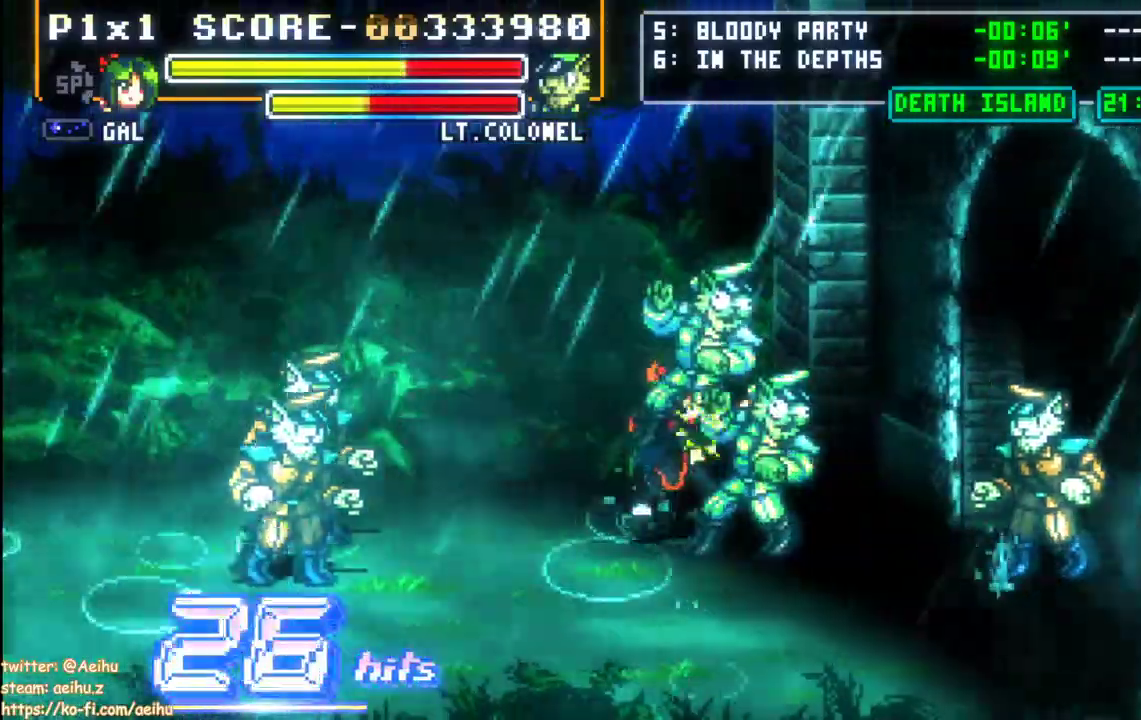
{"buttons": ["SQUARE", "DPAD_RIGHT"], "events": [[17, "SQUARE", "down"], [100, "SQUARE", "up"], [150, "SQUARE", "down"], [367, "SQUARE", "up"], [433, "SQUARE", "down"]]}
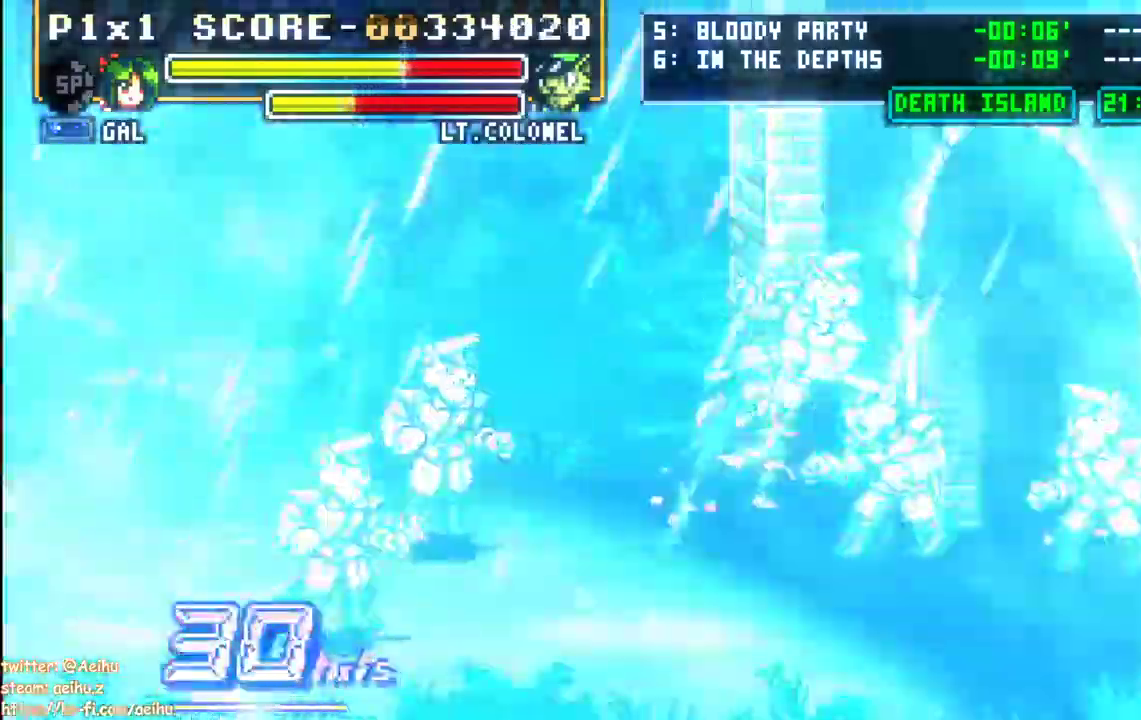
{"buttons": ["SQUARE", "DPAD_UP", "DPAD_RIGHT"], "events": [[17, "SQUARE", "up"], [67, "SQUARE", "down"], [350, "DPAD_DOWN", "down"], [417, "DPAD_UP", "down"], [467, "DPAD_DOWN", "up"]]}